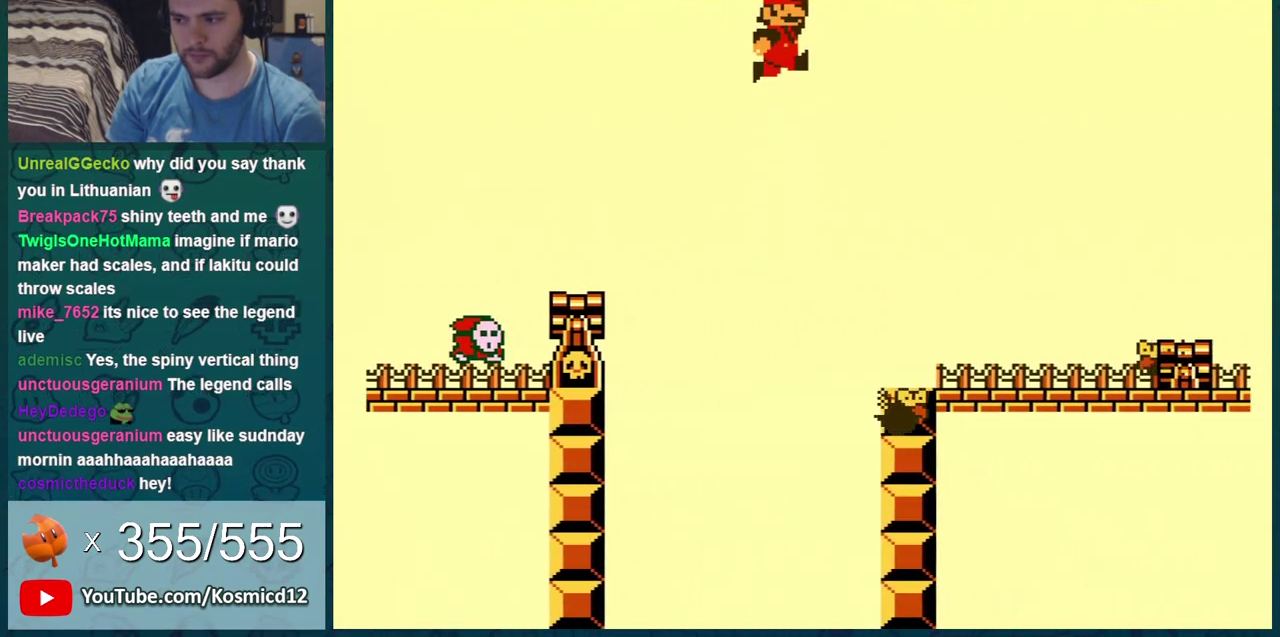
Gameplay with a controller (Nintendo layout); each line is a JSON object with the inputs held at the frame after it (dt_ms = milliseconds from this image to that frame). "events" lists button and stick changes between this image and that frame as [ms after this image, input, new state], when the widget could be followed in between. Not read: L3 R3.
{"dt_ms": 301, "buttons": ["B"], "events": [[200, "DPAD_LEFT", "up"]]}
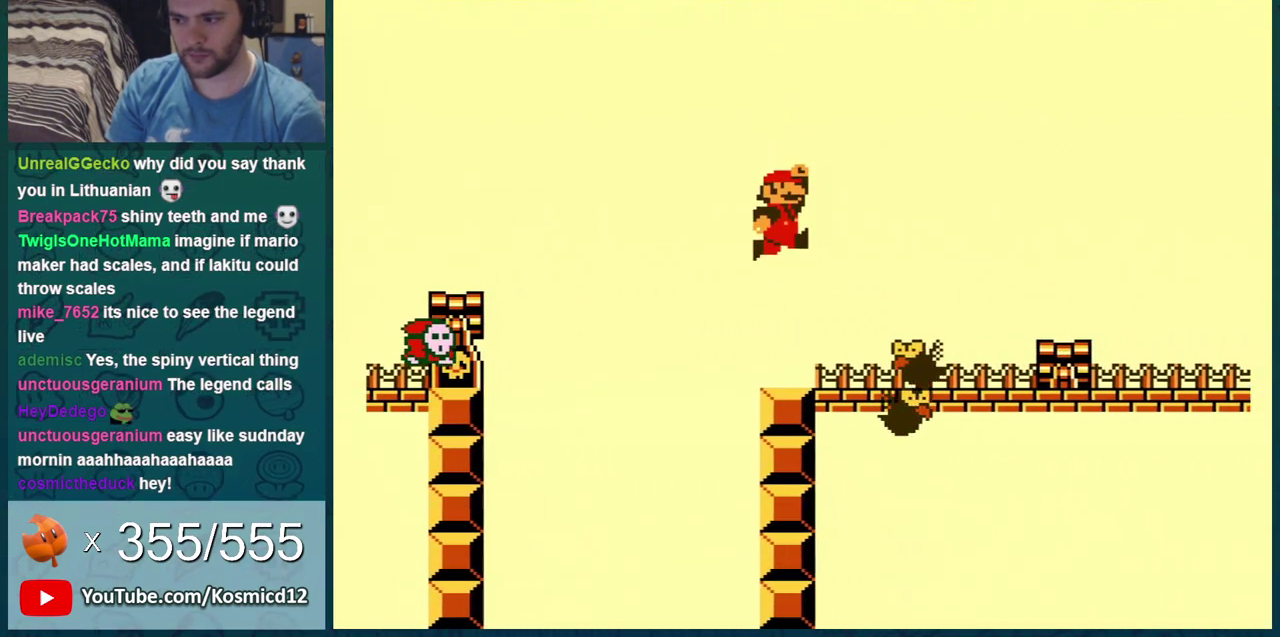
{"dt_ms": 600, "buttons": ["A", "B", "DPAD_RIGHT"], "events": [[150, "DPAD_LEFT", "down"], [317, "DPAD_LEFT", "up"], [400, "DPAD_RIGHT", "down"], [533, "A", "down"]]}
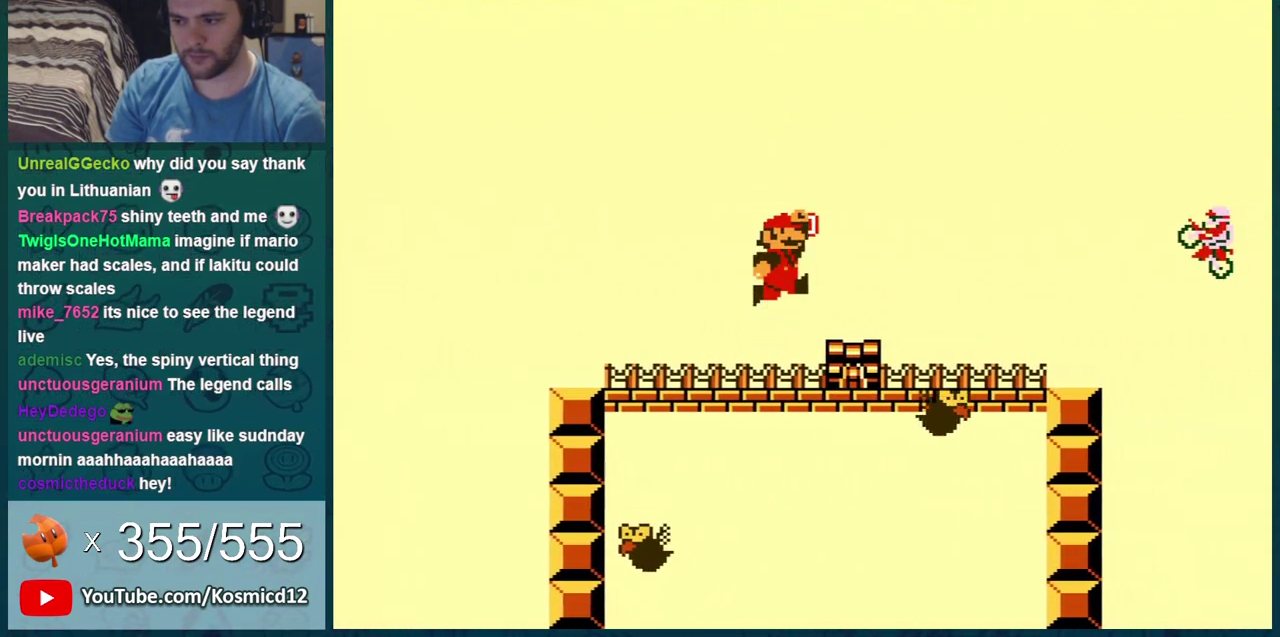
{"dt_ms": 501, "buttons": ["A", "B", "DPAD_DOWN"], "events": [[17, "A", "up"], [401, "DPAD_DOWN", "down"], [401, "DPAD_RIGHT", "up"], [417, "A", "down"]]}
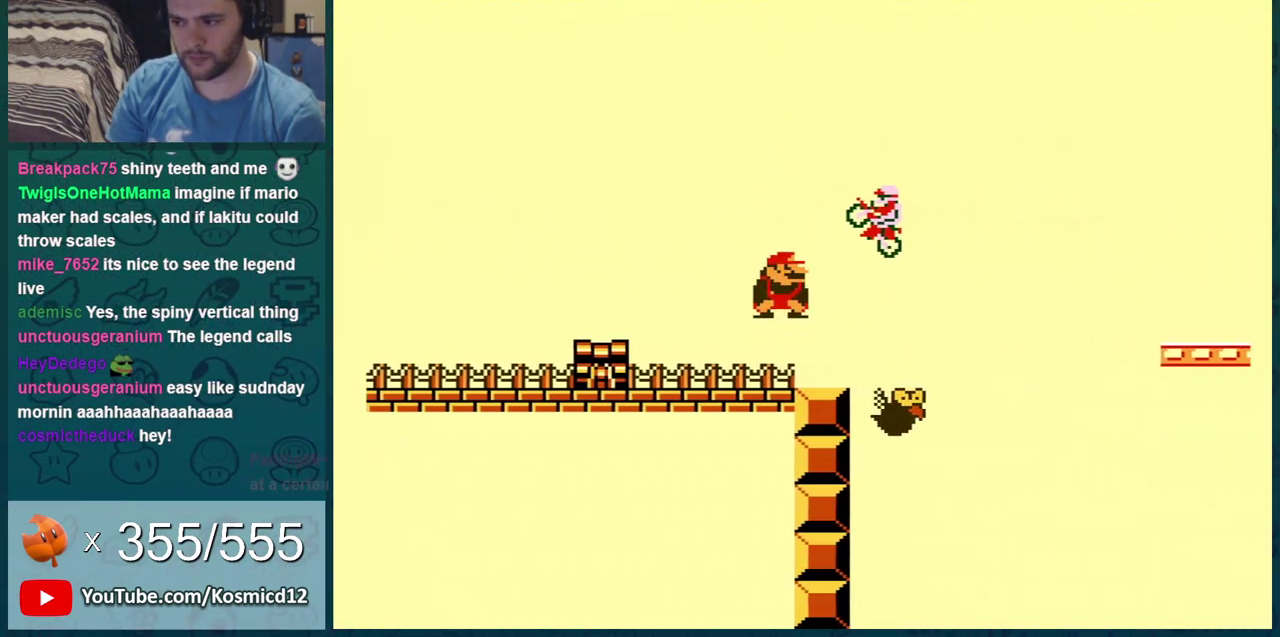
{"dt_ms": 400, "buttons": ["A", "B", "DPAD_RIGHT"], "events": [[50, "DPAD_LEFT", "down"], [83, "DPAD_DOWN", "up"], [233, "DPAD_LEFT", "up"], [267, "DPAD_RIGHT", "down"]]}
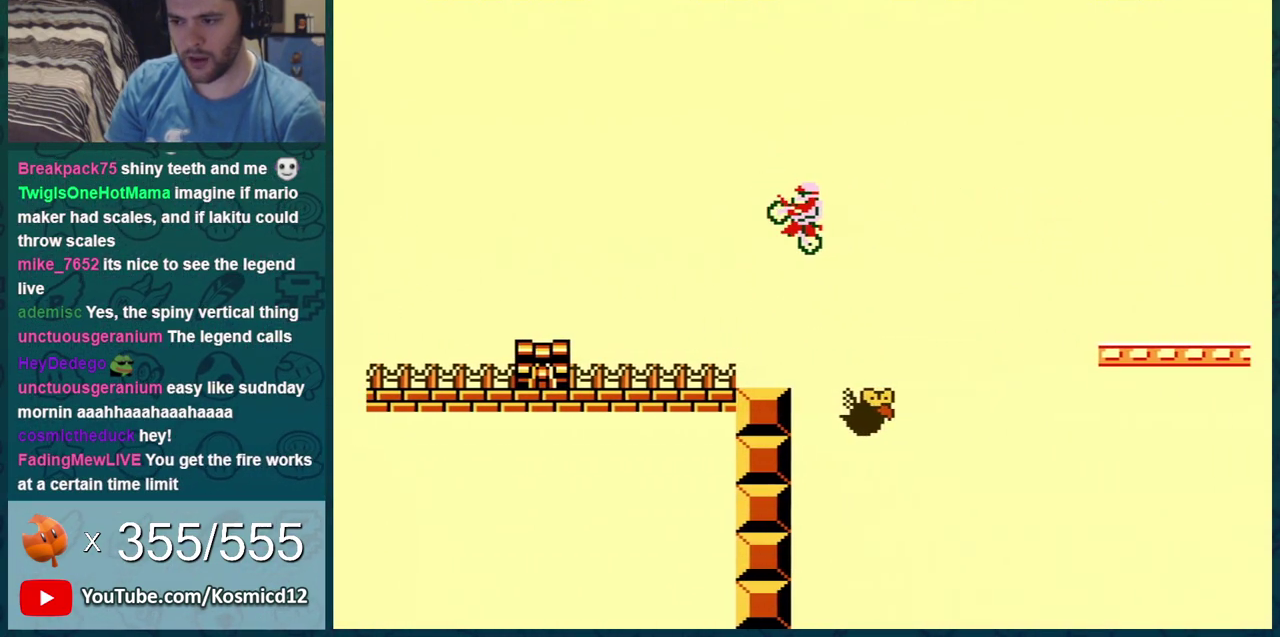
{"dt_ms": 501, "buttons": ["A", "B", "DPAD_RIGHT"], "events": []}
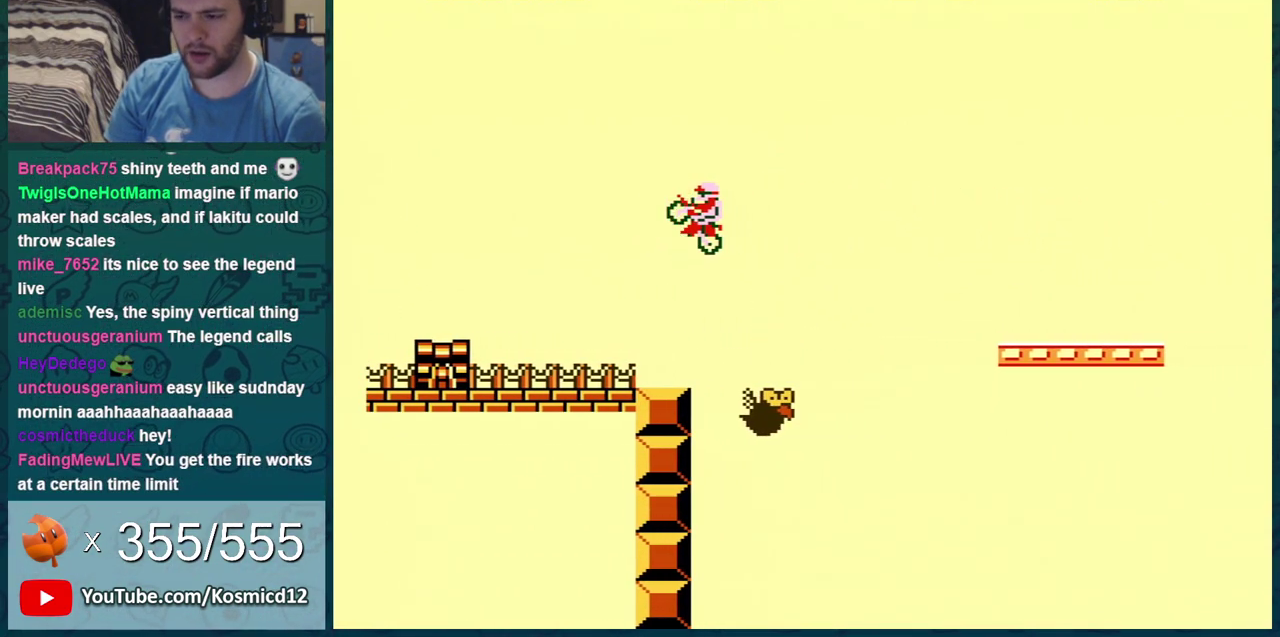
{"dt_ms": 400, "buttons": ["B", "DPAD_RIGHT"], "events": [[400, "A", "up"]]}
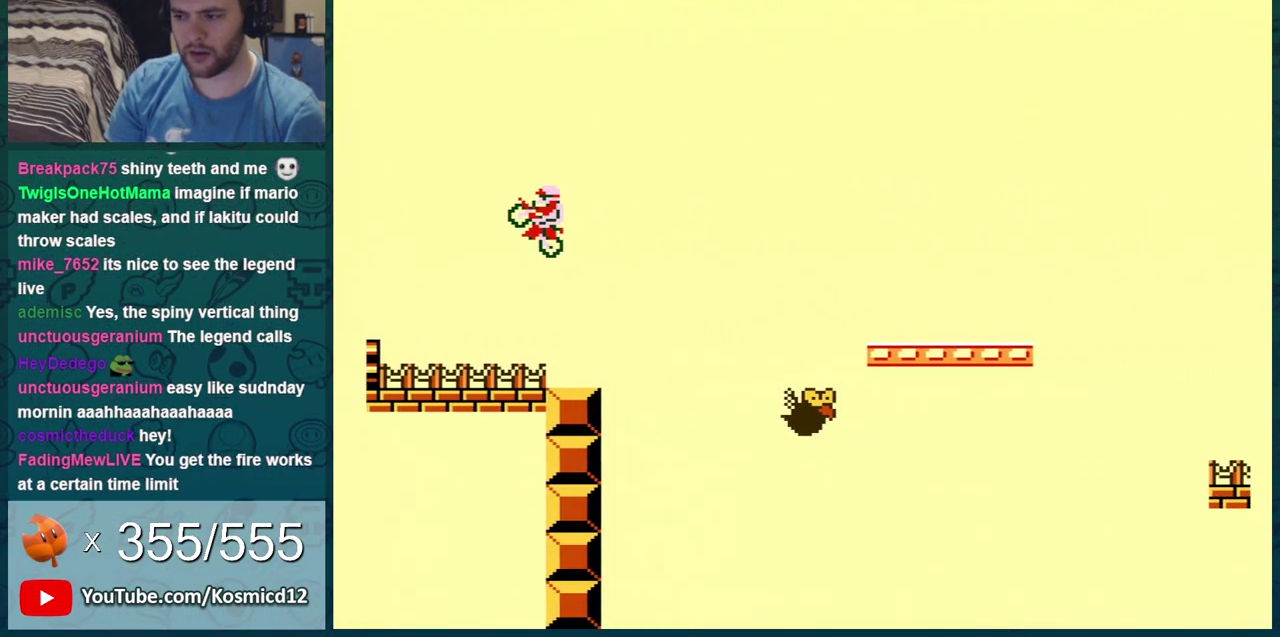
{"dt_ms": 701, "buttons": ["B", "DPAD_LEFT"], "events": [[400, "A", "down"], [500, "A", "up"], [651, "DPAD_LEFT", "down"], [651, "DPAD_RIGHT", "up"]]}
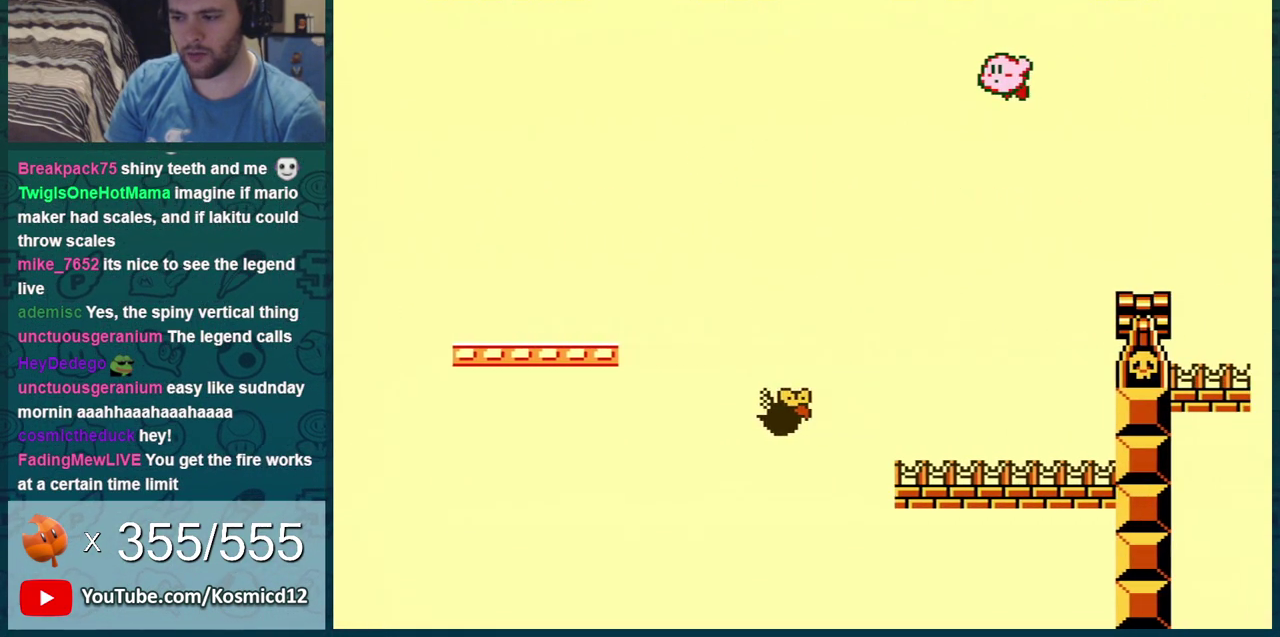
{"dt_ms": 500, "buttons": ["B"], "events": [[200, "DPAD_LEFT", "up"], [300, "DPAD_LEFT", "down"], [417, "DPAD_LEFT", "up"]]}
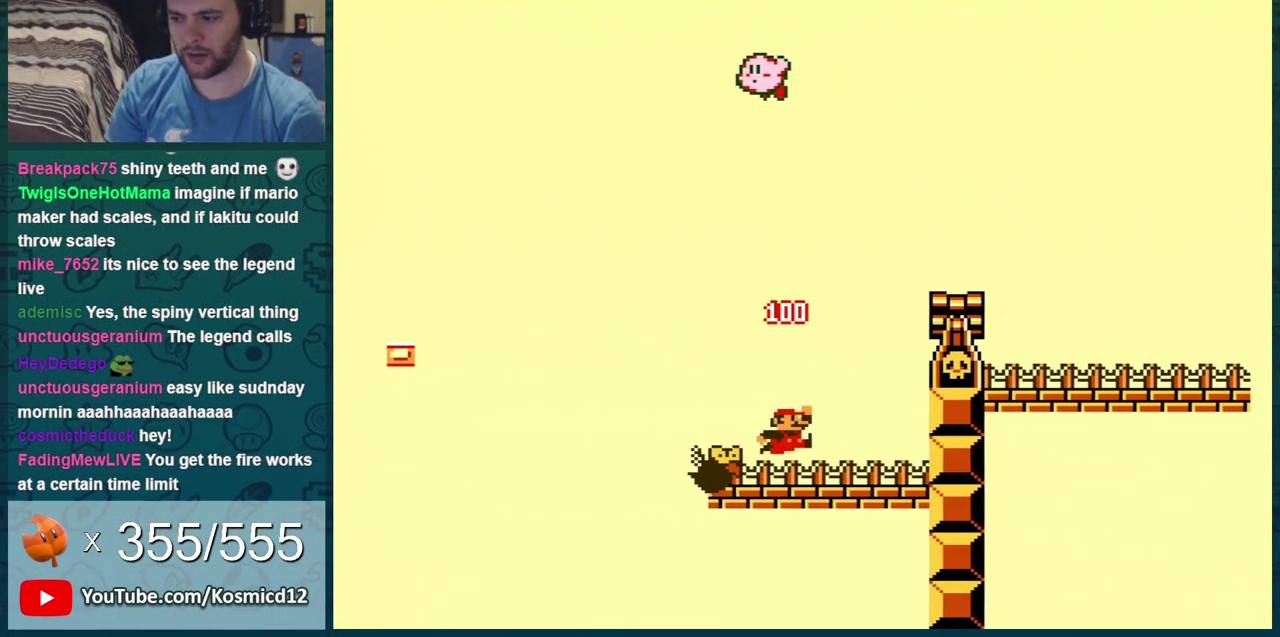
{"dt_ms": 501, "buttons": ["A", "B", "DPAD_RIGHT"], "events": [[67, "DPAD_LEFT", "down"], [134, "A", "down"], [200, "DPAD_LEFT", "up"], [417, "DPAD_RIGHT", "down"]]}
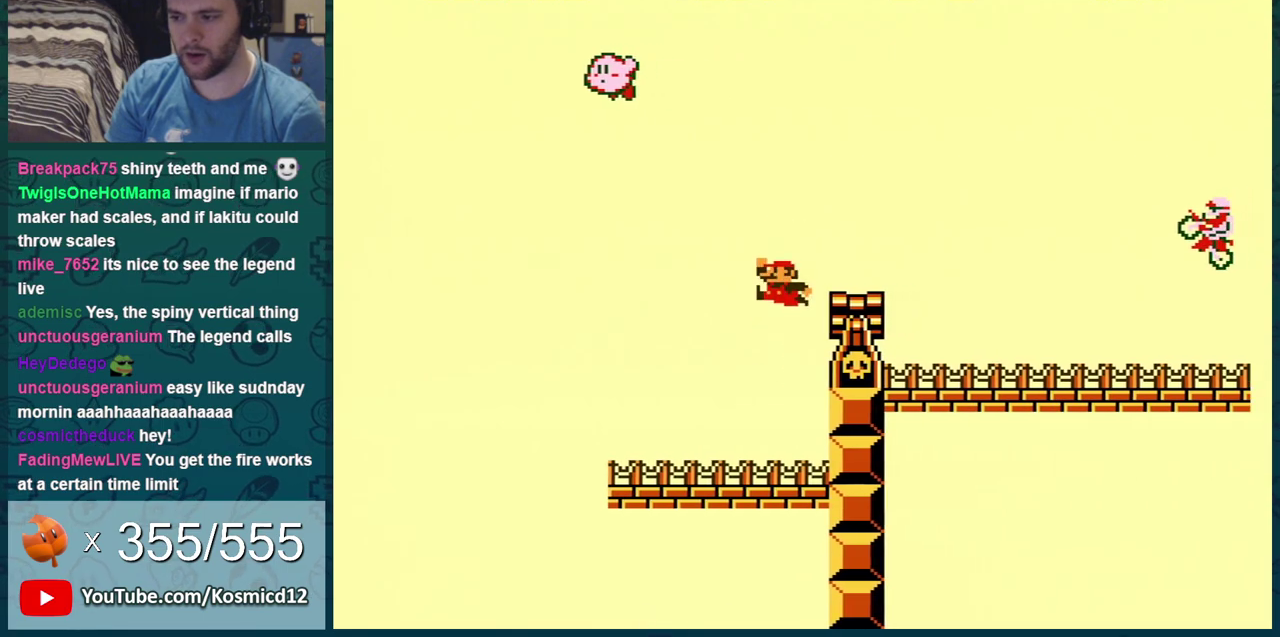
{"dt_ms": 600, "buttons": ["B"], "events": [[100, "A", "up"], [300, "A", "down"], [567, "A", "up"], [567, "DPAD_RIGHT", "up"]]}
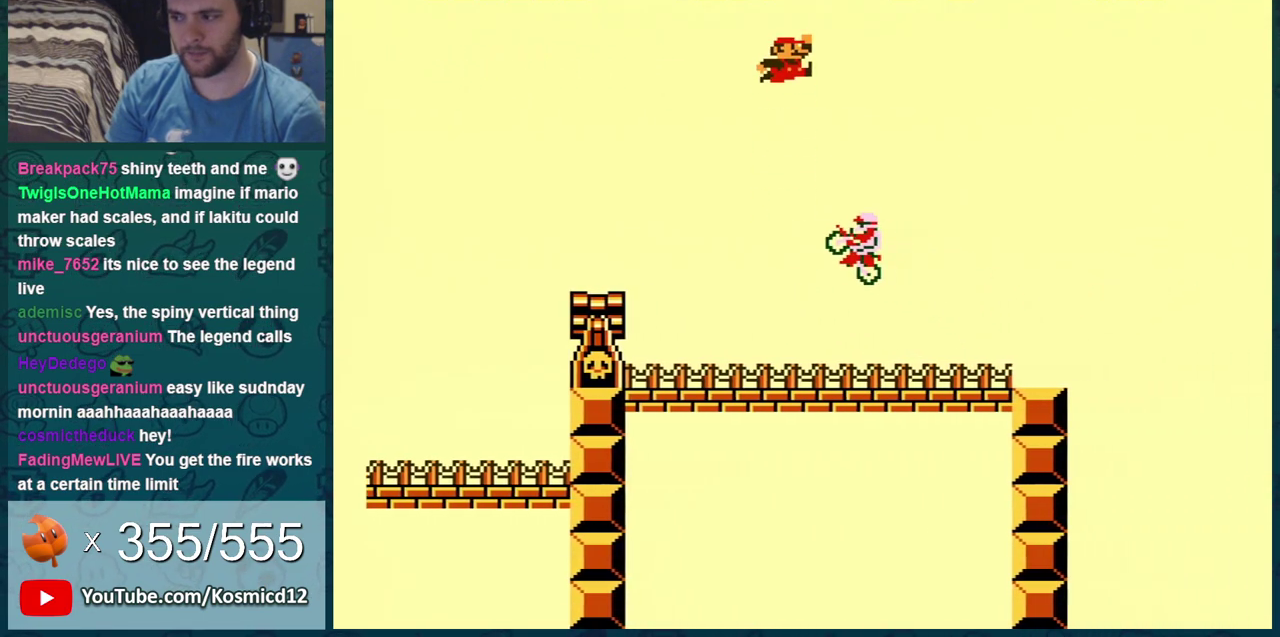
{"dt_ms": 501, "buttons": ["B", "DPAD_RIGHT"], "events": [[217, "DPAD_LEFT", "down"], [351, "DPAD_LEFT", "up"], [434, "DPAD_RIGHT", "down"]]}
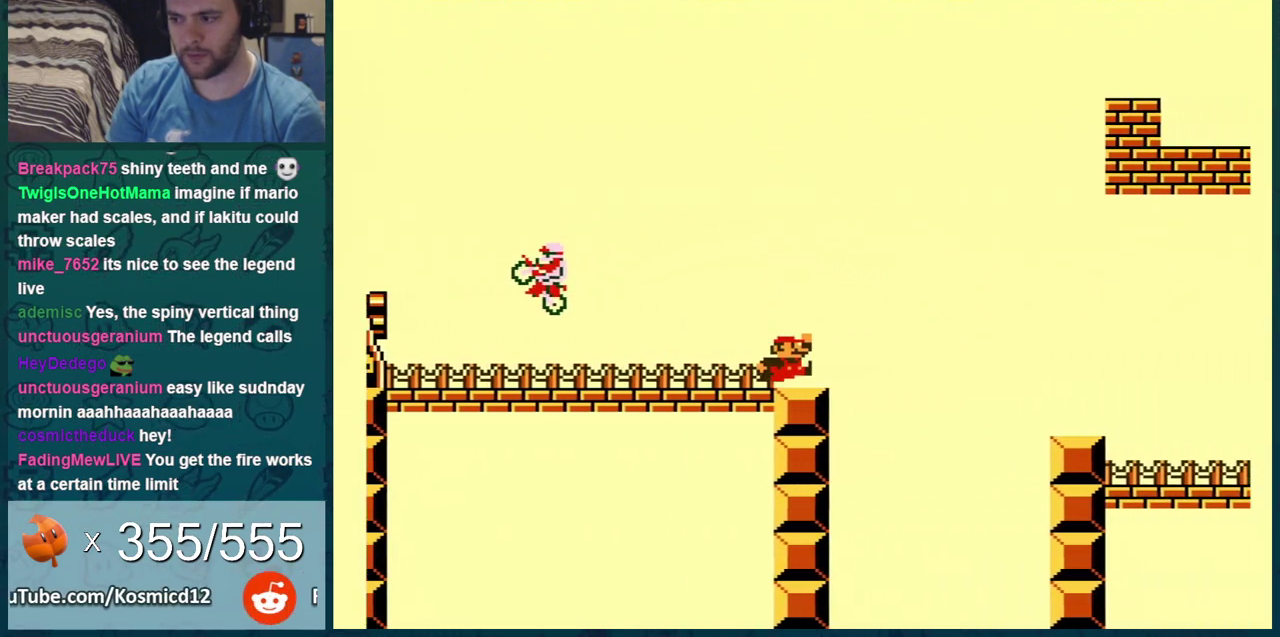
{"dt_ms": 300, "buttons": ["B", "DPAD_RIGHT"], "events": [[67, "A", "down"], [183, "A", "up"]]}
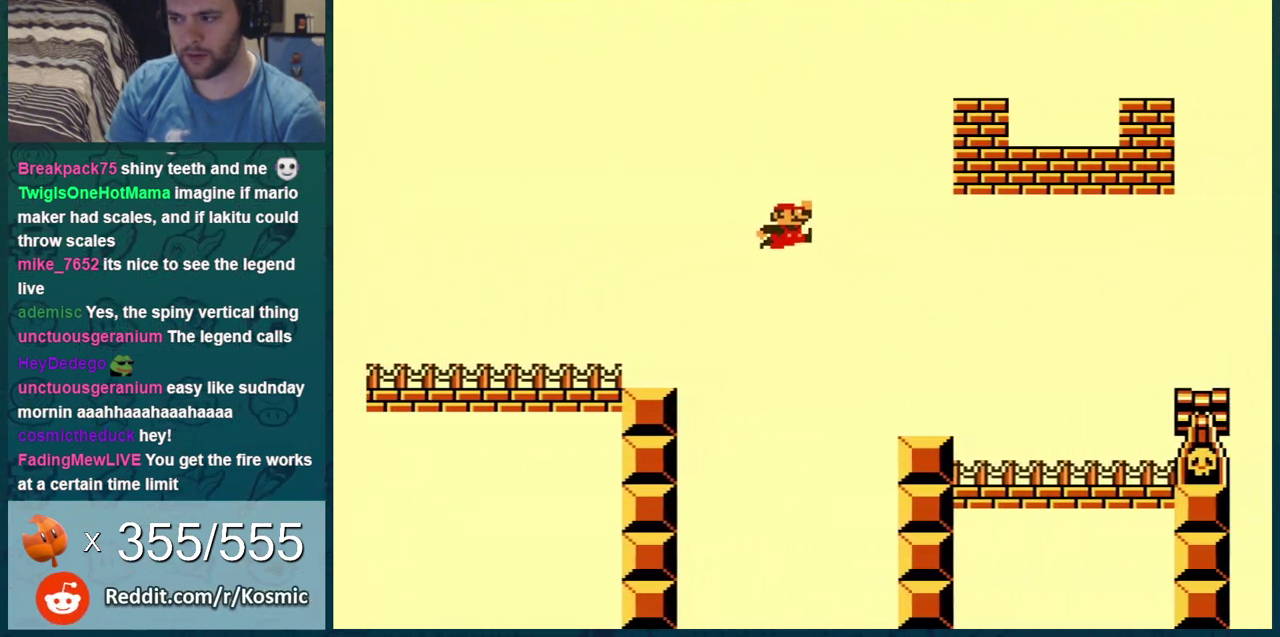
{"dt_ms": 400, "buttons": ["A", "B", "DPAD_RIGHT"], "events": [[317, "A", "down"]]}
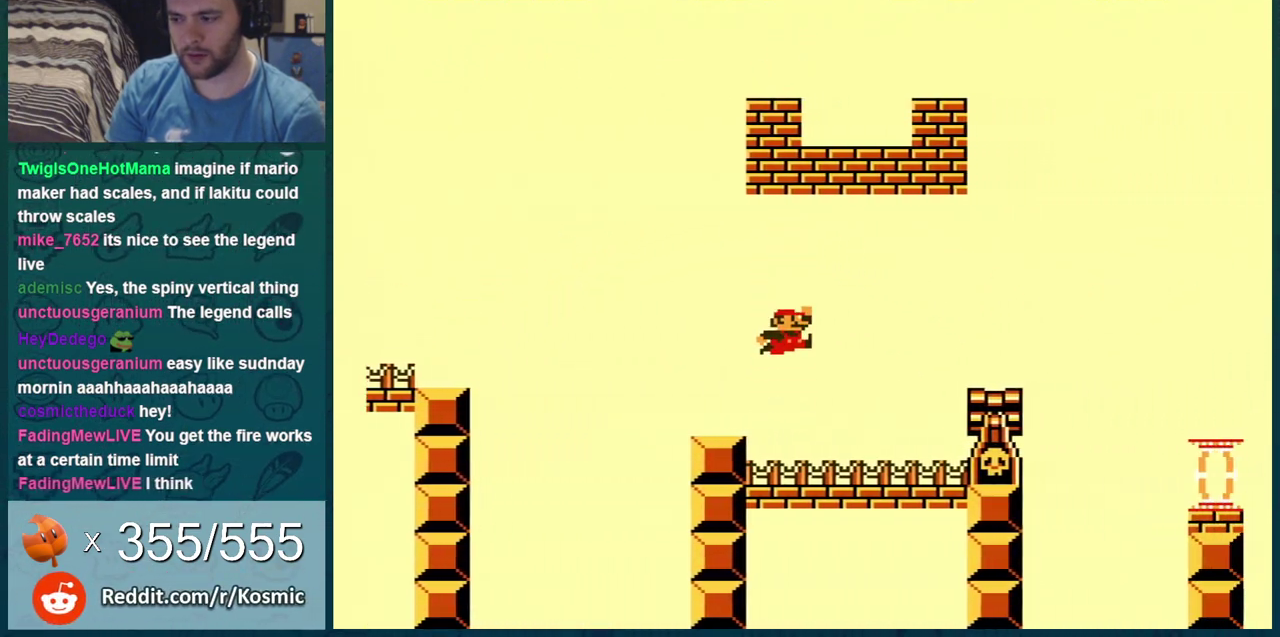
{"dt_ms": 601, "buttons": ["B", "DPAD_RIGHT"], "events": [[84, "A", "up"]]}
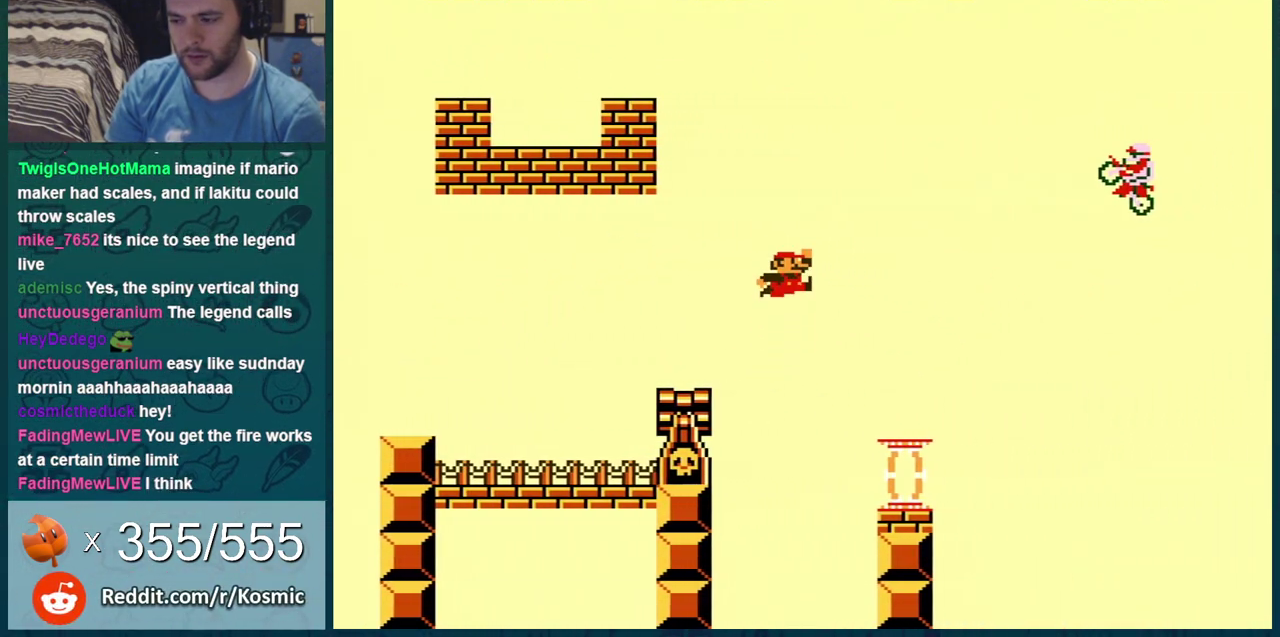
{"dt_ms": 501, "buttons": ["A", "B", "DPAD_RIGHT"], "events": [[17, "DPAD_RIGHT", "up"], [50, "DPAD_LEFT", "down"], [234, "DPAD_LEFT", "up"], [284, "DPAD_RIGHT", "down"], [384, "A", "down"]]}
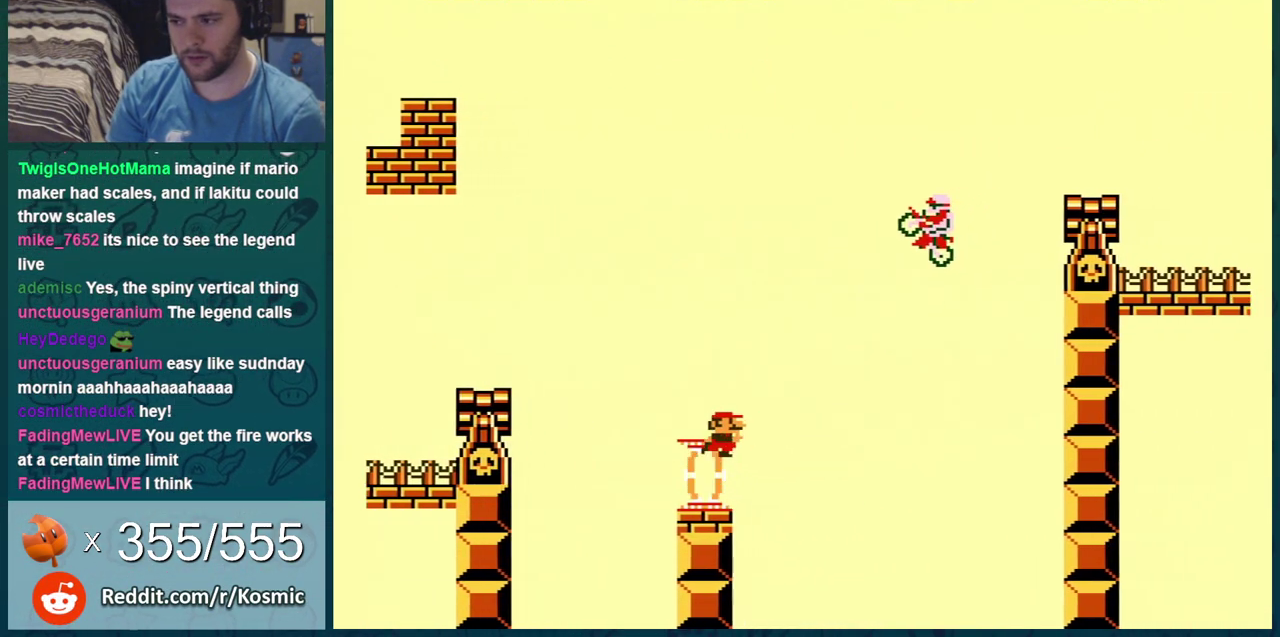
{"dt_ms": 583, "buttons": ["B", "DPAD_RIGHT"], "events": [[550, "A", "up"]]}
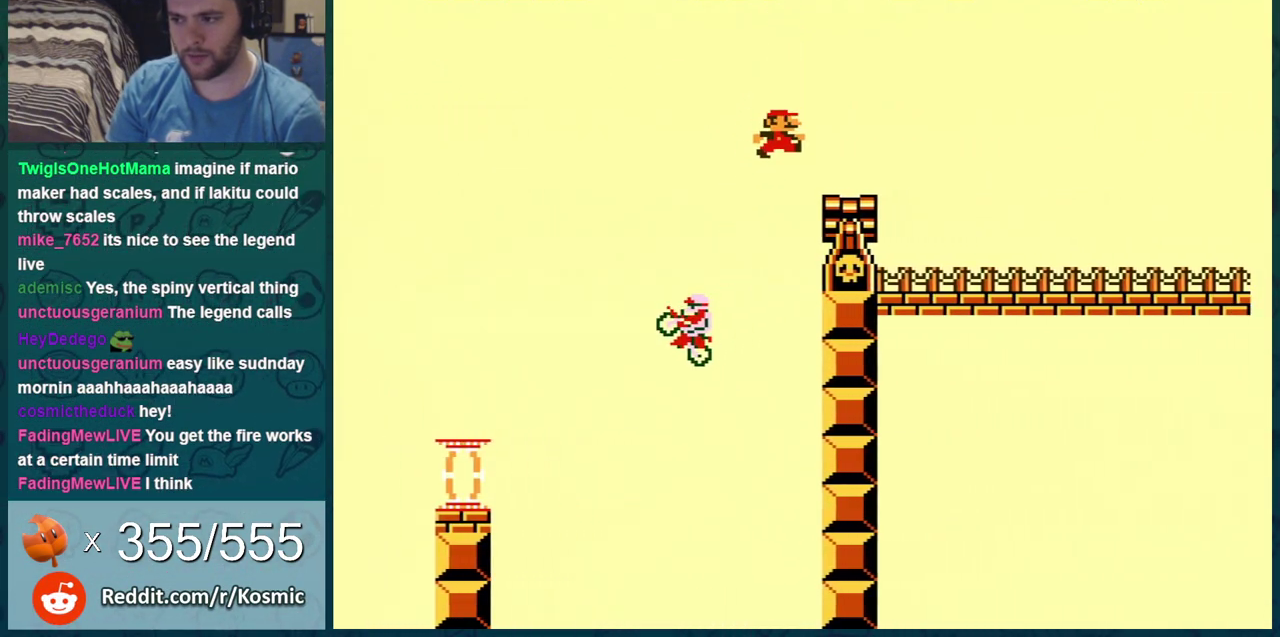
{"dt_ms": 401, "buttons": ["B", "DPAD_RIGHT"], "events": []}
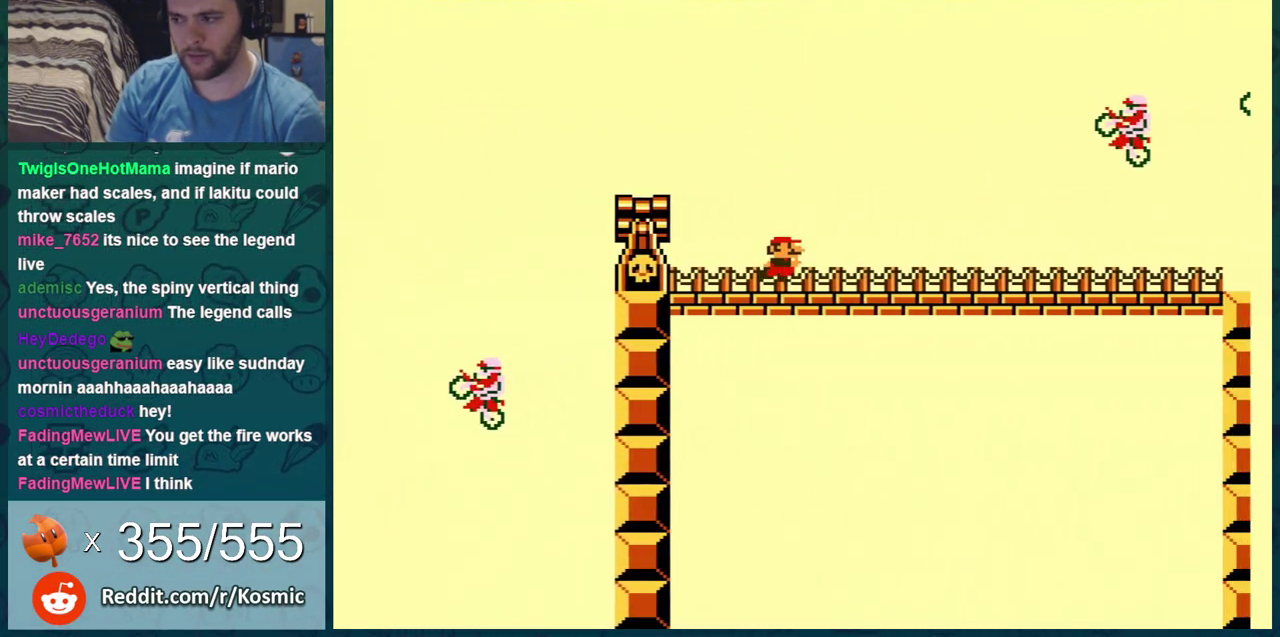
{"dt_ms": 500, "buttons": ["A", "B", "DPAD_RIGHT"], "events": [[217, "A", "down"]]}
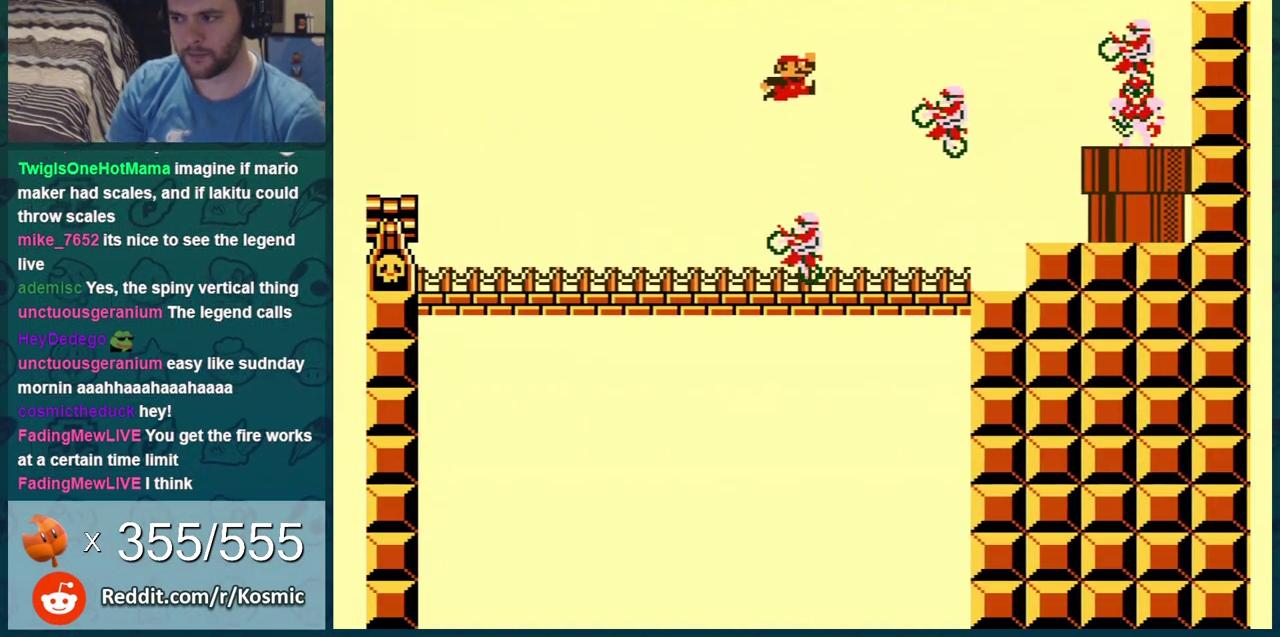
{"dt_ms": 401, "buttons": ["B"], "events": [[151, "DPAD_RIGHT", "up"], [184, "A", "up"], [184, "DPAD_LEFT", "down"], [401, "DPAD_LEFT", "up"]]}
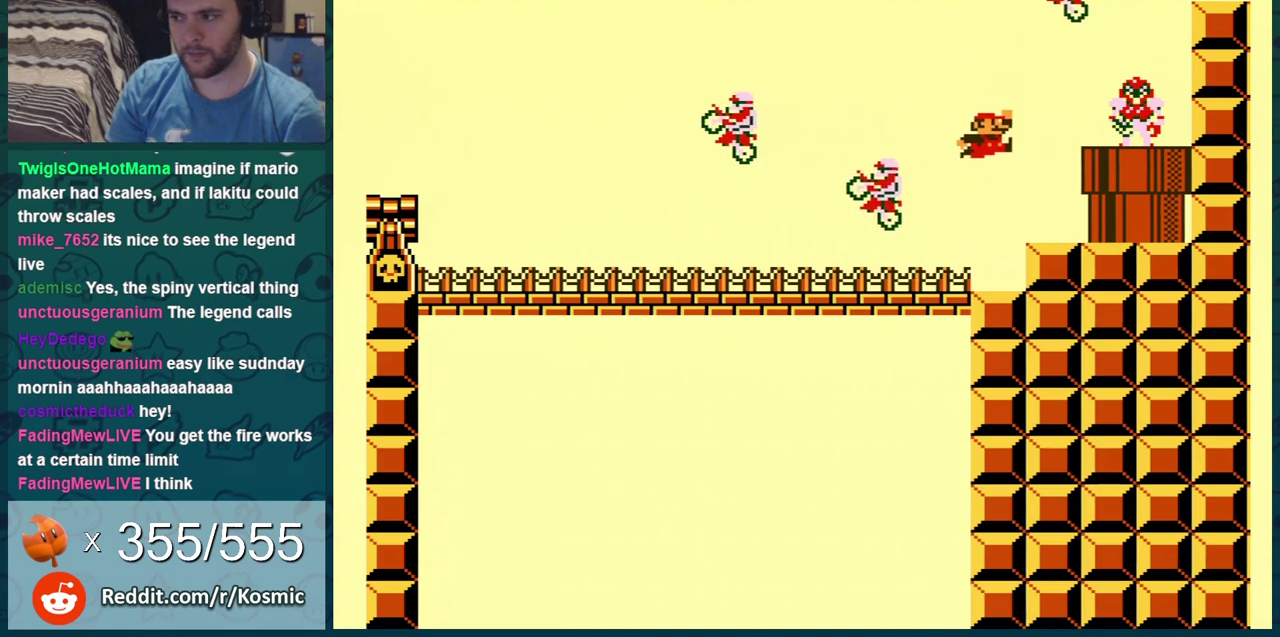
{"dt_ms": 400, "buttons": ["A", "B", "DPAD_RIGHT"], "events": [[83, "DPAD_LEFT", "down"], [183, "DPAD_LEFT", "up"], [367, "A", "down"], [400, "DPAD_RIGHT", "down"]]}
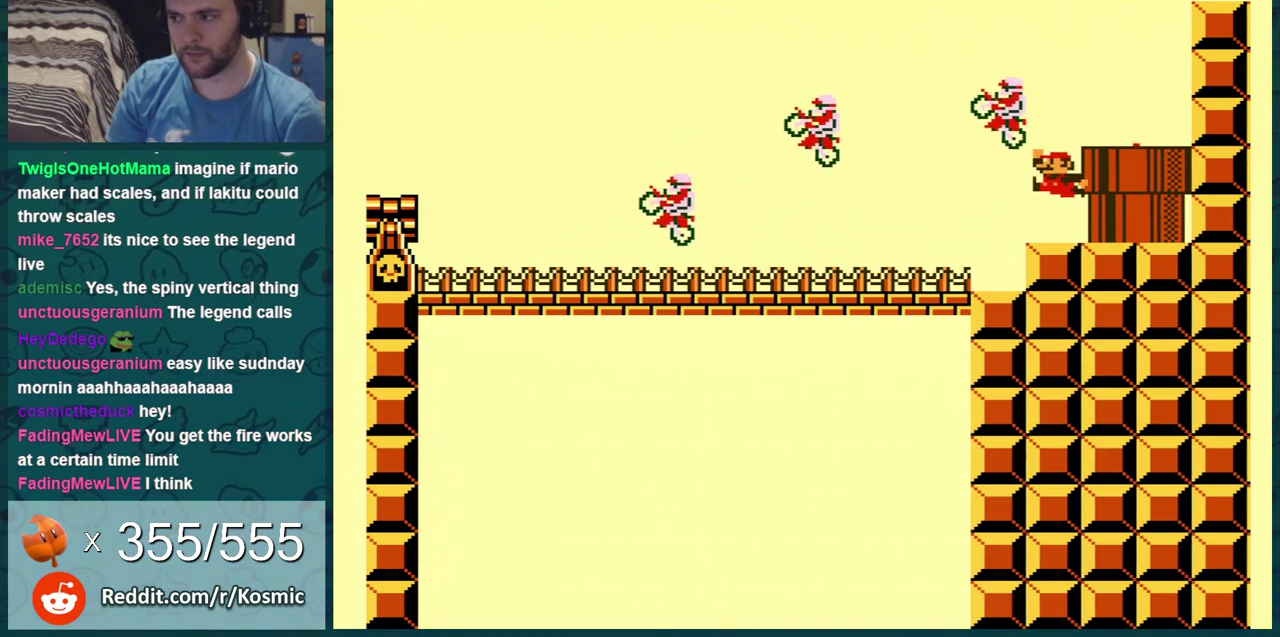
{"dt_ms": 401, "buttons": ["B", "DPAD_DOWN"], "events": [[84, "A", "up"], [284, "DPAD_RIGHT", "up"], [317, "DPAD_DOWN", "down"]]}
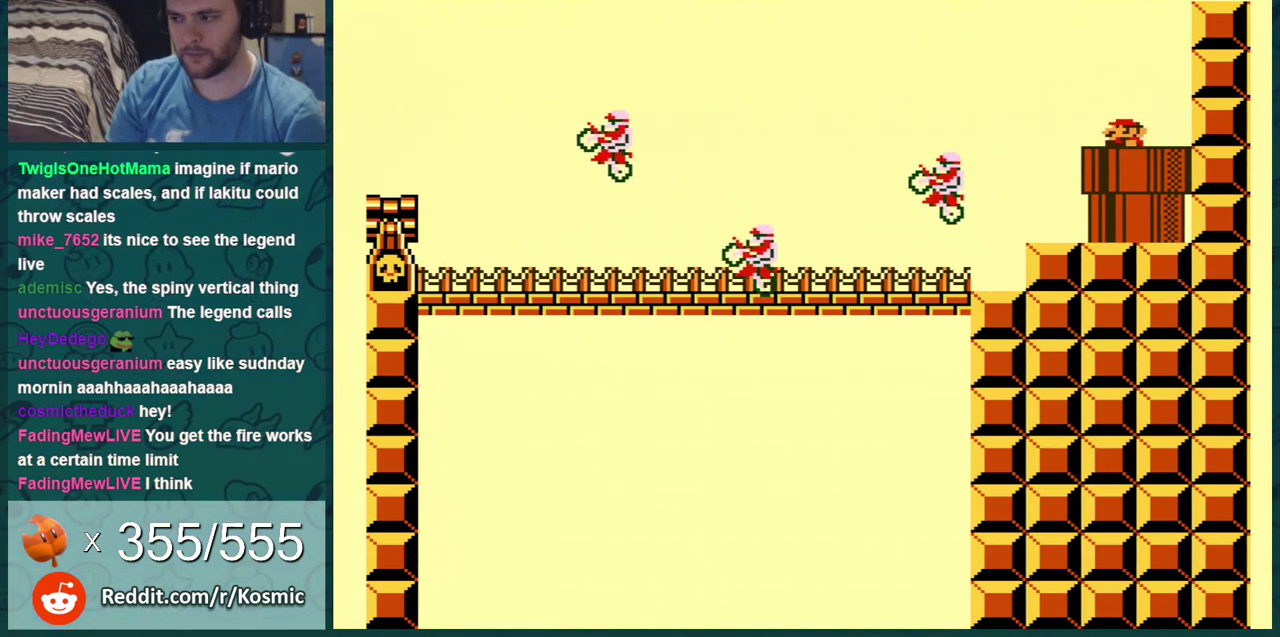
{"dt_ms": 500, "buttons": [], "events": [[133, "DPAD_DOWN", "up"], [166, "B", "up"], [250, "A", "down"], [350, "A", "up"], [400, "A", "down"], [500, "A", "up"]]}
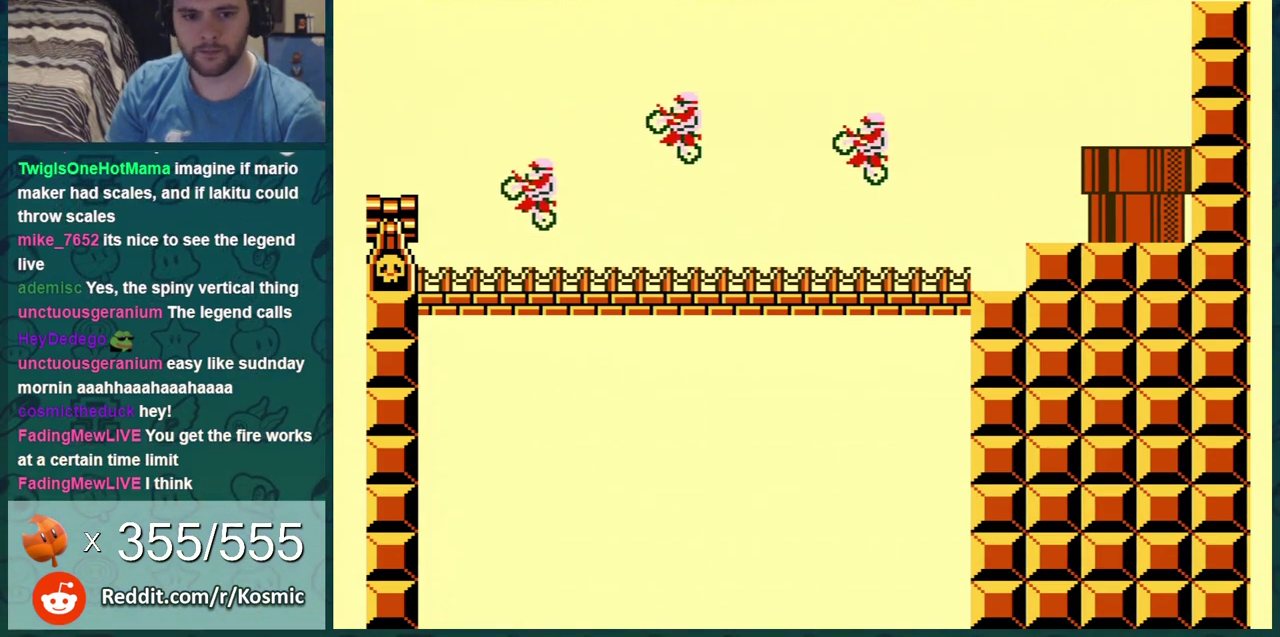
{"dt_ms": 300, "buttons": ["B"], "events": [[67, "A", "down"], [150, "A", "up"], [150, "B", "down"]]}
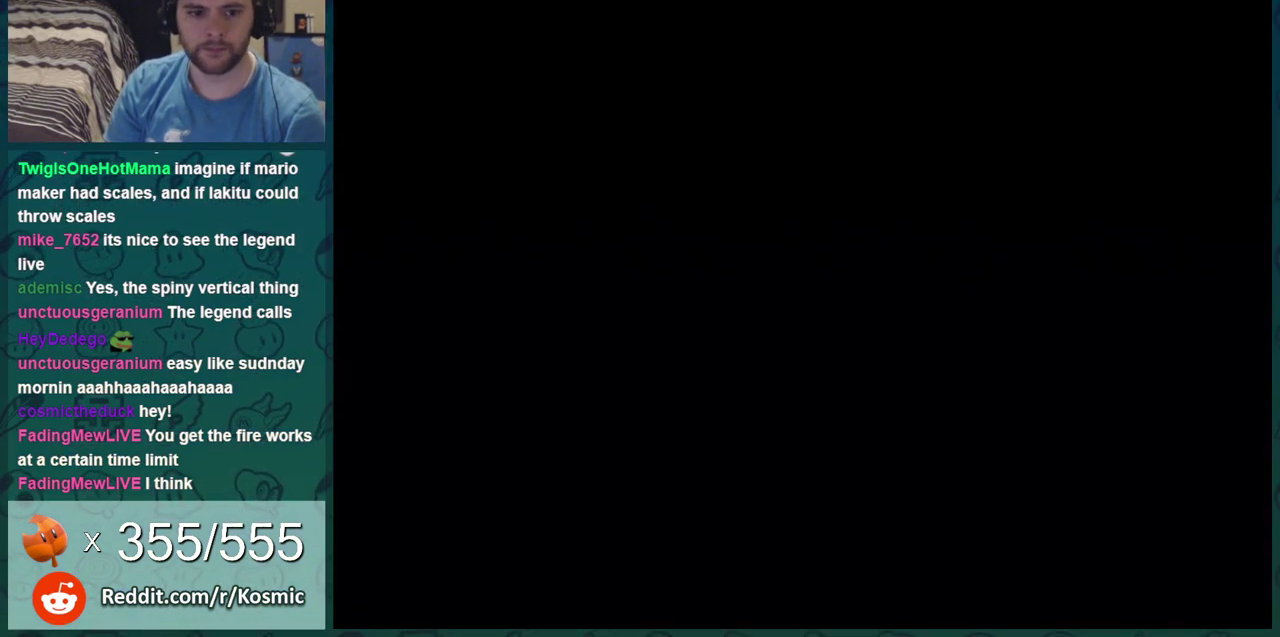
{"dt_ms": 301, "buttons": ["B", "DPAD_RIGHT"], "events": [[234, "DPAD_RIGHT", "down"]]}
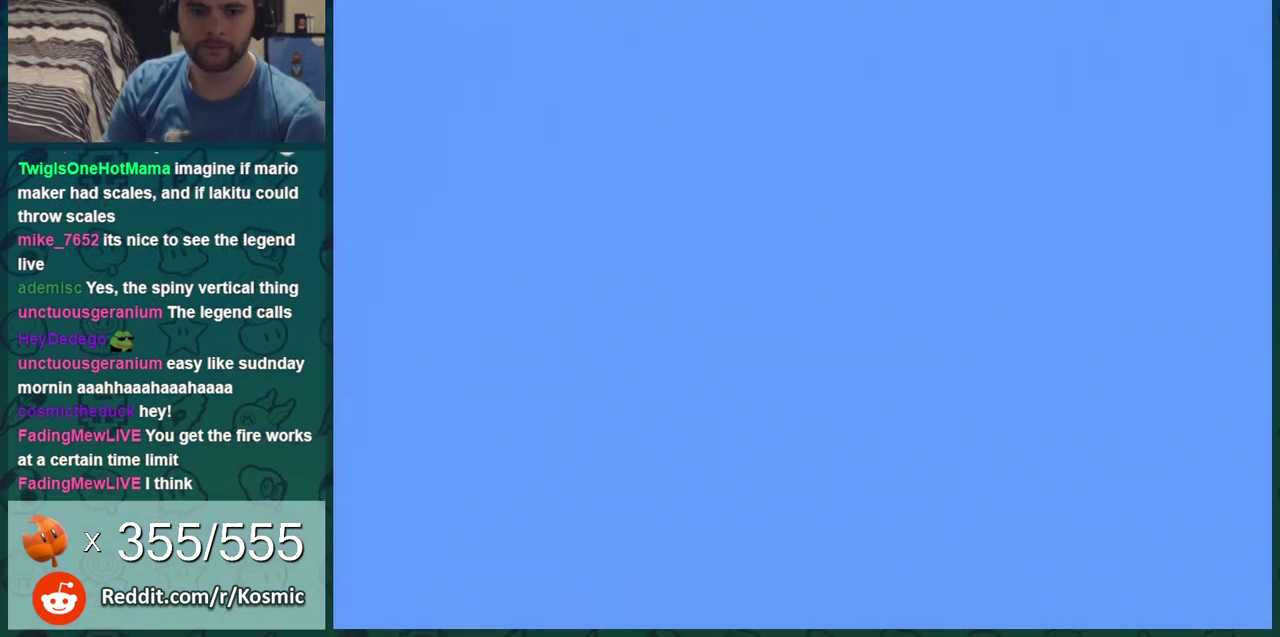
{"dt_ms": 700, "buttons": ["B", "DPAD_RIGHT"], "events": []}
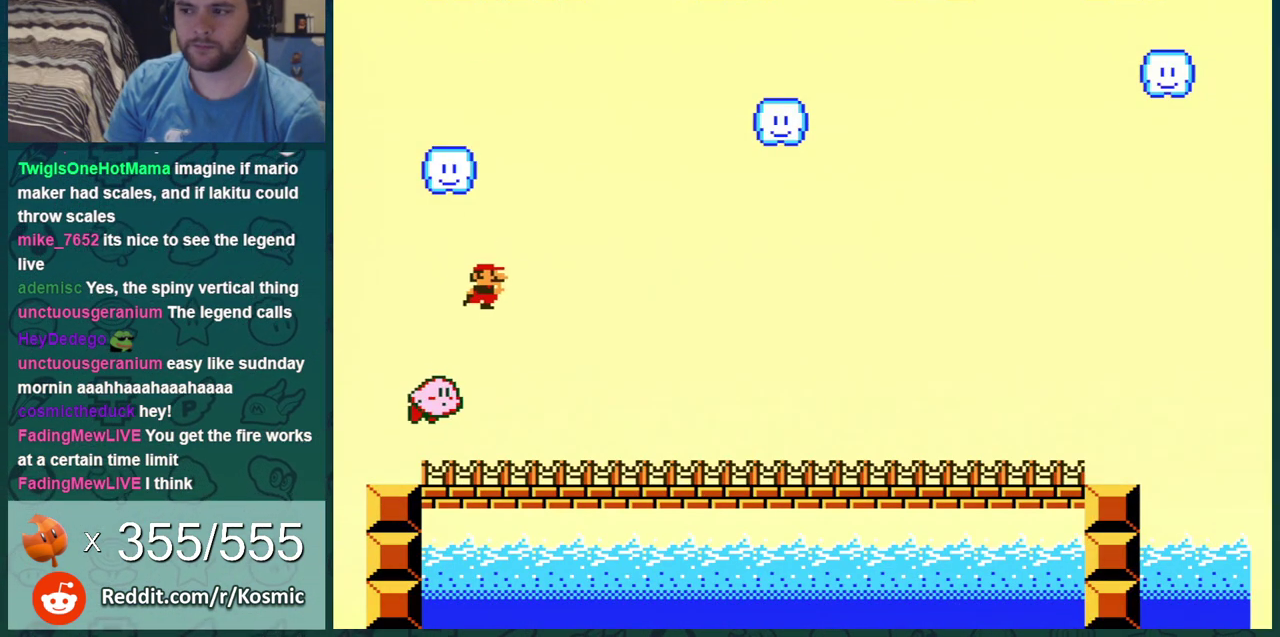
{"dt_ms": 501, "buttons": ["B", "DPAD_RIGHT"], "events": []}
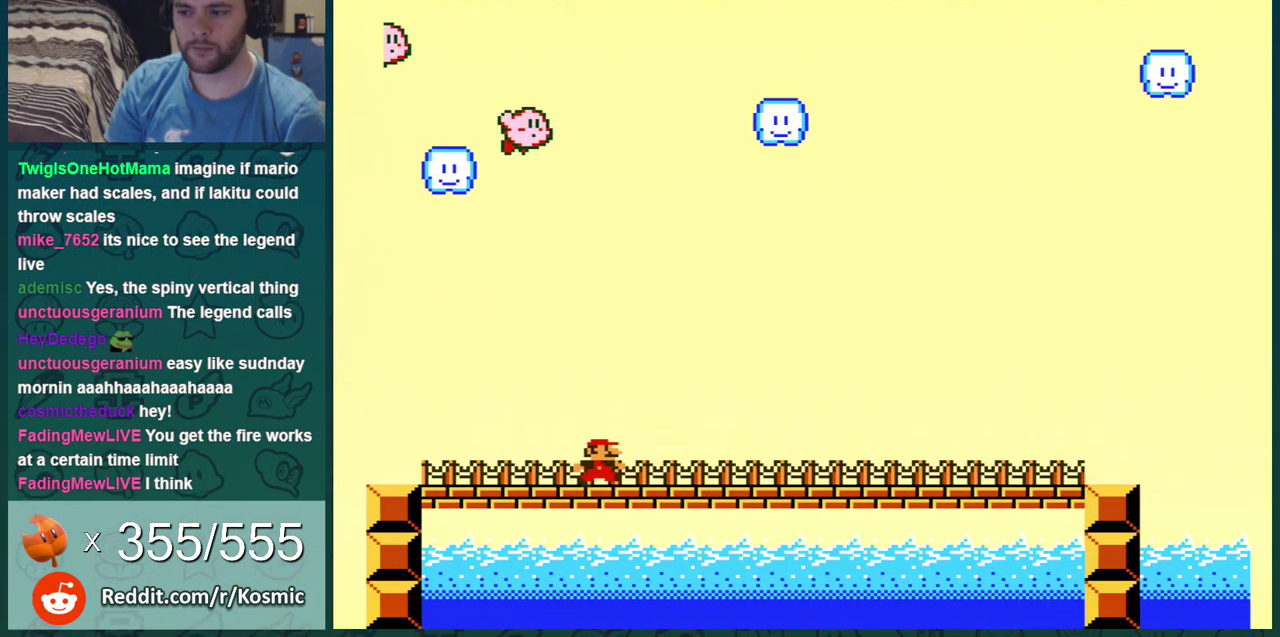
{"dt_ms": 500, "buttons": ["B", "DPAD_RIGHT"], "events": []}
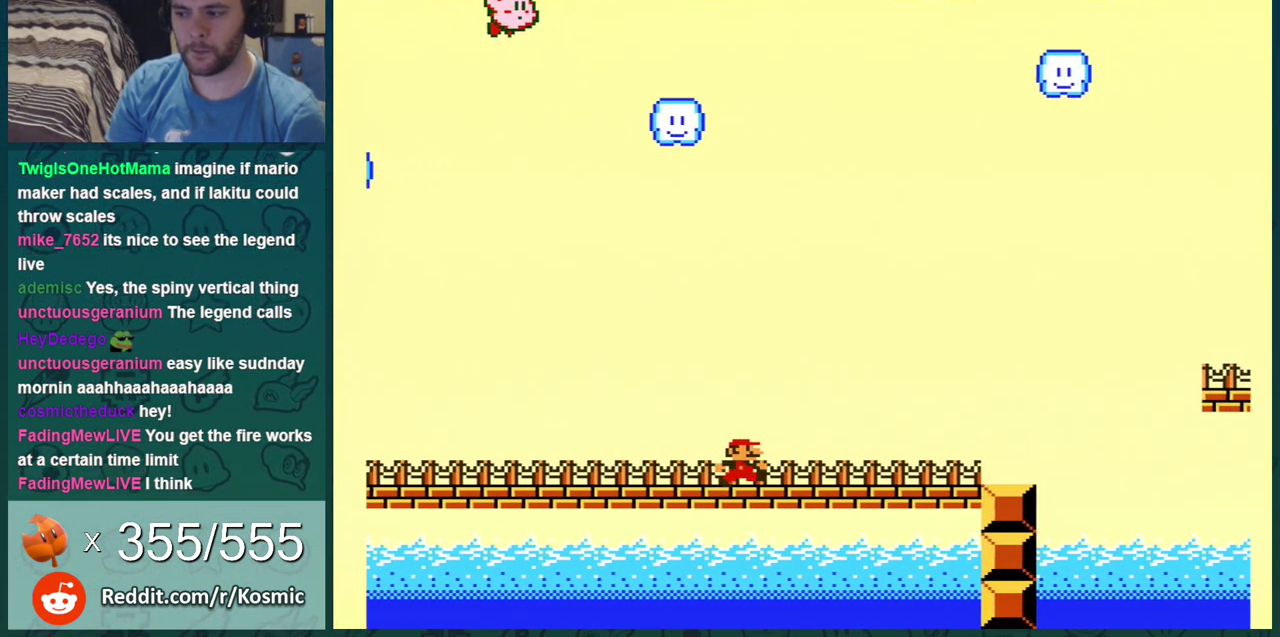
{"dt_ms": 501, "buttons": ["A", "B", "DPAD_RIGHT"], "events": [[451, "A", "down"]]}
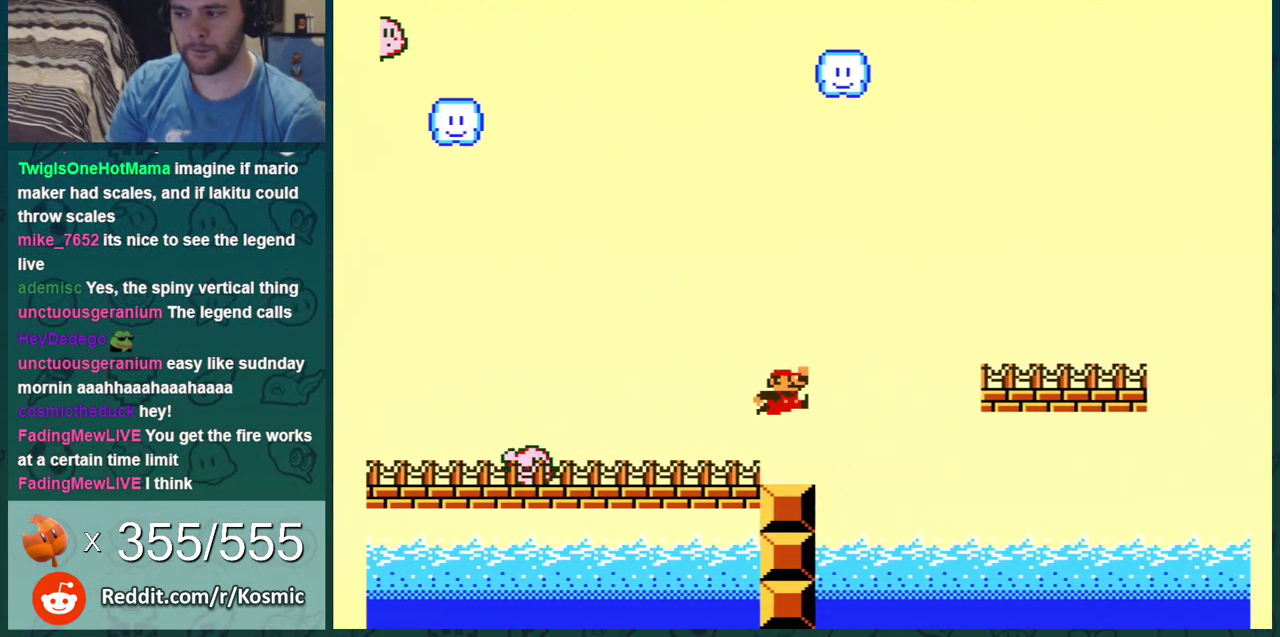
{"dt_ms": 600, "buttons": ["A", "B", "DPAD_RIGHT"], "events": [[167, "A", "up"], [567, "A", "down"]]}
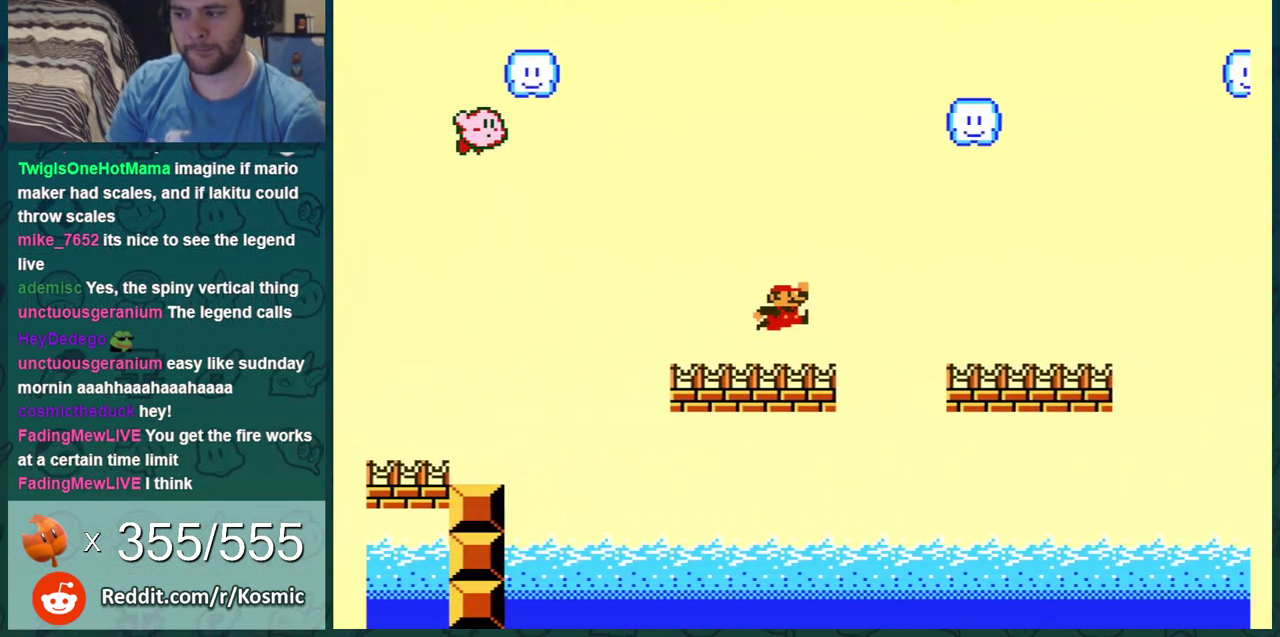
{"dt_ms": 601, "buttons": ["B", "DPAD_RIGHT"], "events": [[67, "A", "up"], [501, "A", "down"], [601, "A", "up"]]}
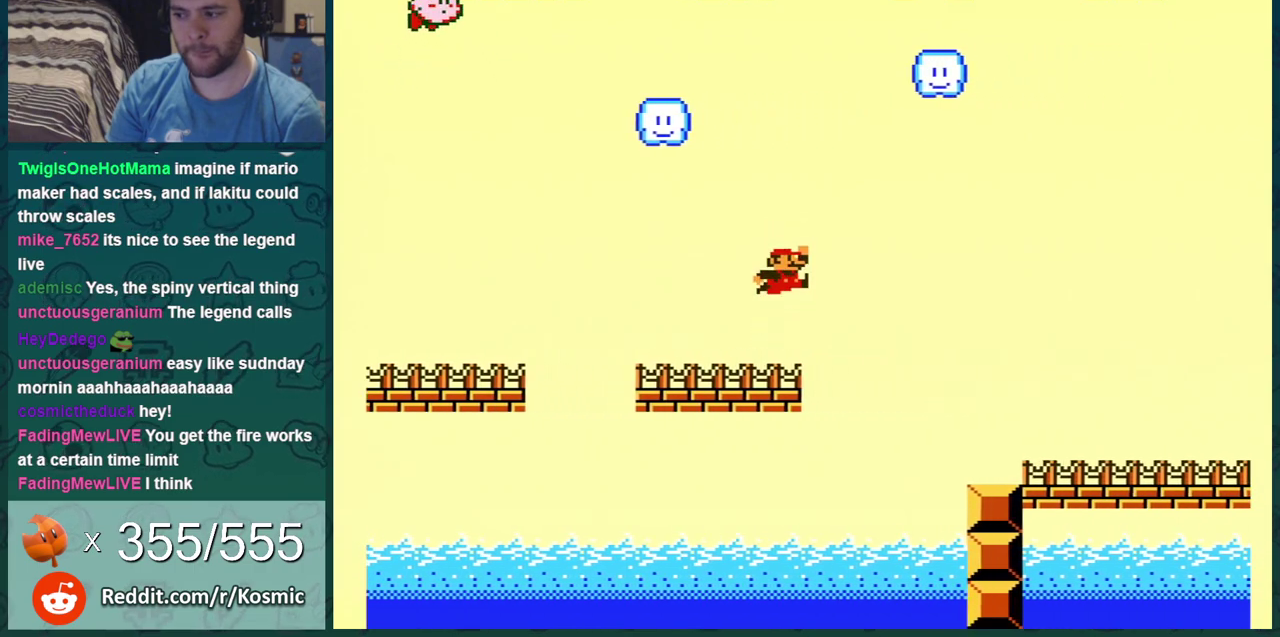
{"dt_ms": 300, "buttons": ["B", "DPAD_RIGHT"], "events": []}